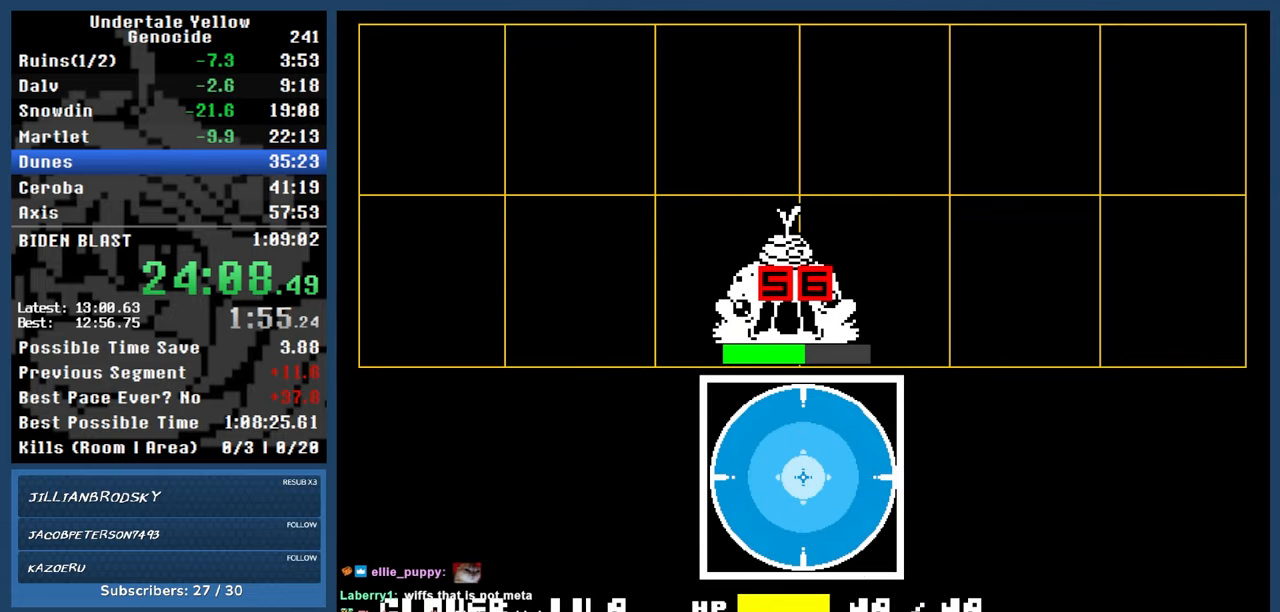
Gameplay with keyboard; each line is a JSON object with the keys held at the frame after it. "events" lists presses ("down") and releases ("up") of "automash", "c", "down", "left", "return", "right", "shift", "up", "x" and "z" between this image and that frame as [ms after this image, input, new state], when the widget could be followed in between. No other keys are recorded. Mouse input is not recorded. Key names are as the overlay labels them; some are game actions (e.g. jump) rather than physical keys.
{"keys": ["automash"], "events": [[333, "x", "down"], [333, "z", "down"], [383, "x", "up"], [383, "z", "up"]]}
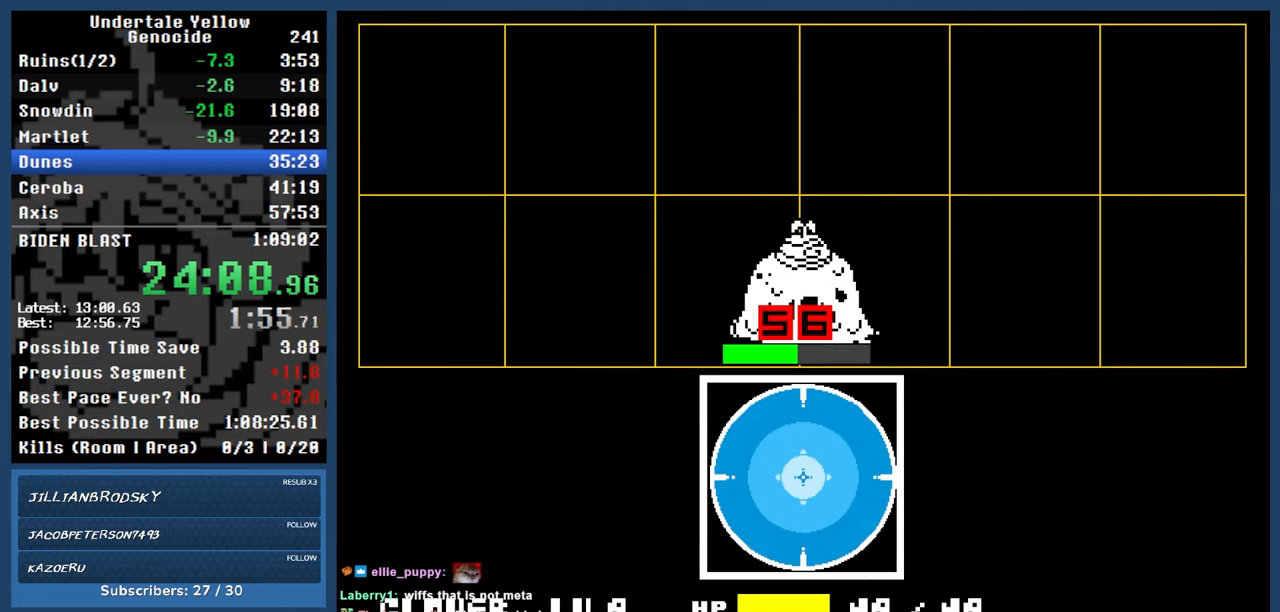
{"keys": ["automash"], "events": []}
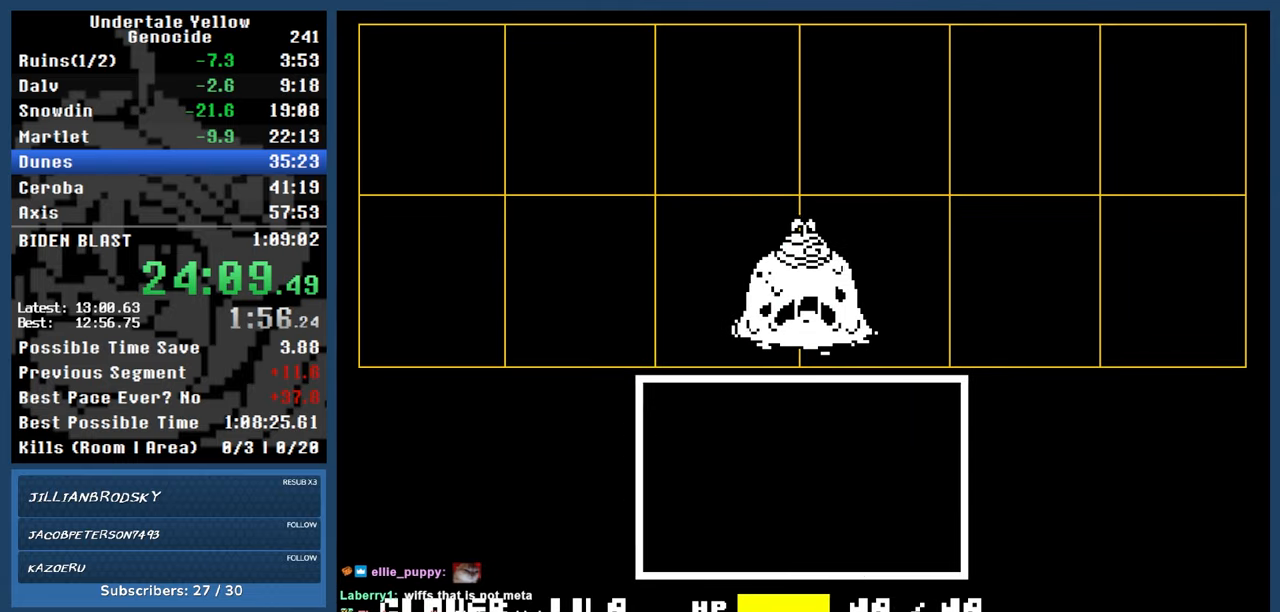
{"keys": ["automash"], "events": []}
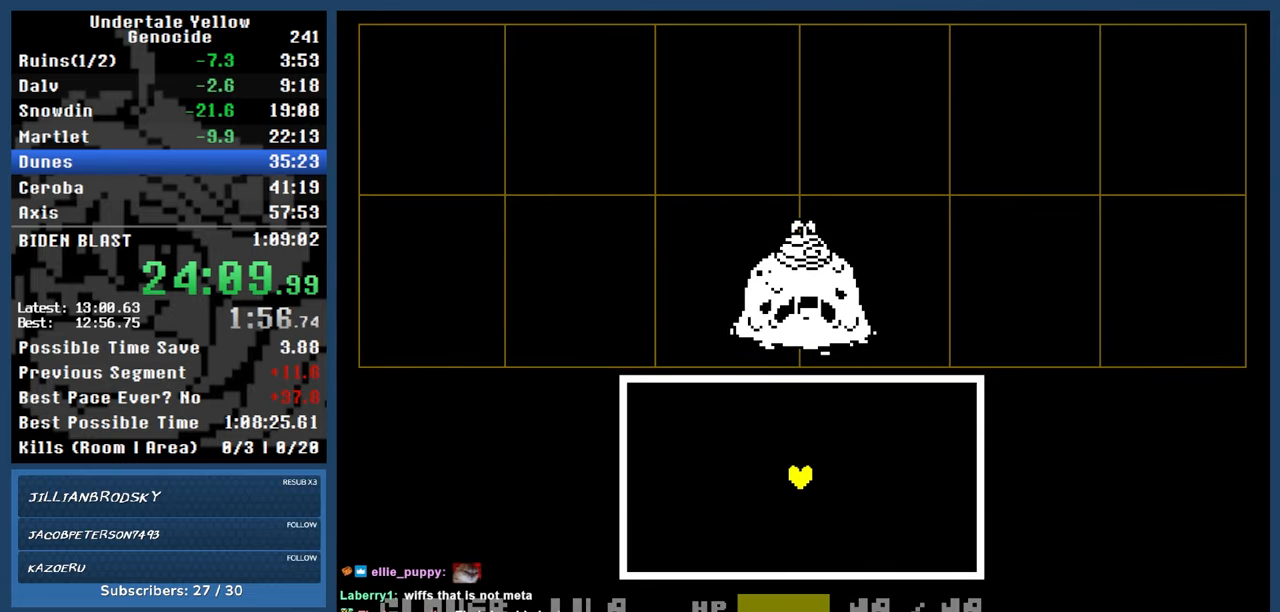
{"keys": [], "events": [[100, "automash", "up"]]}
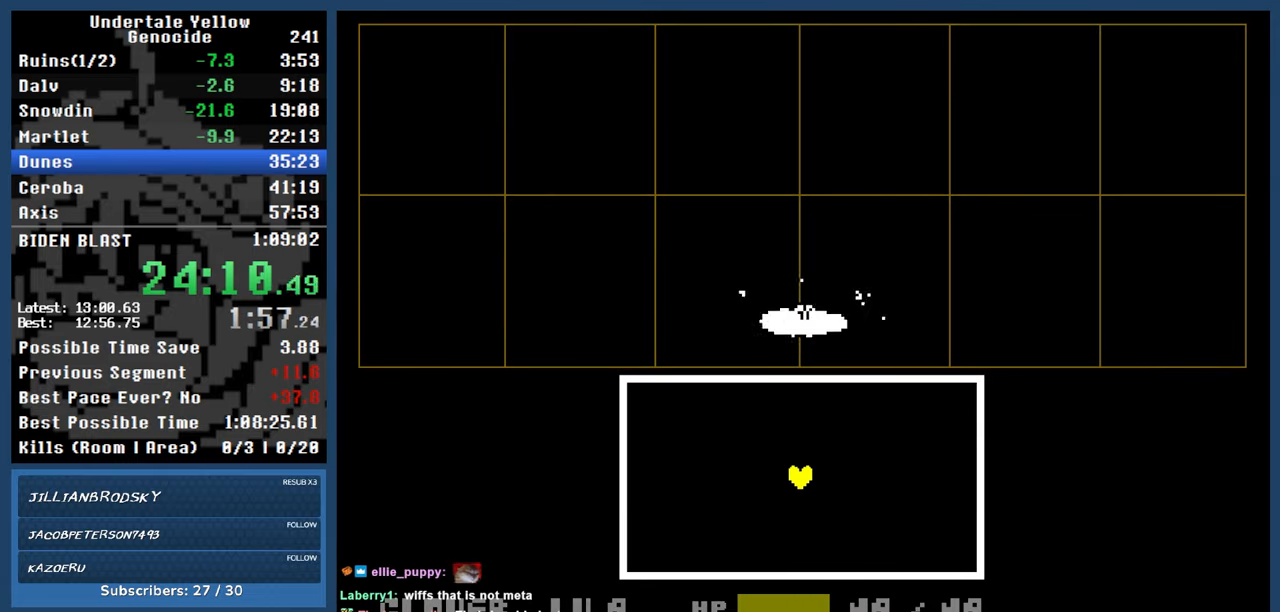
{"keys": [], "events": []}
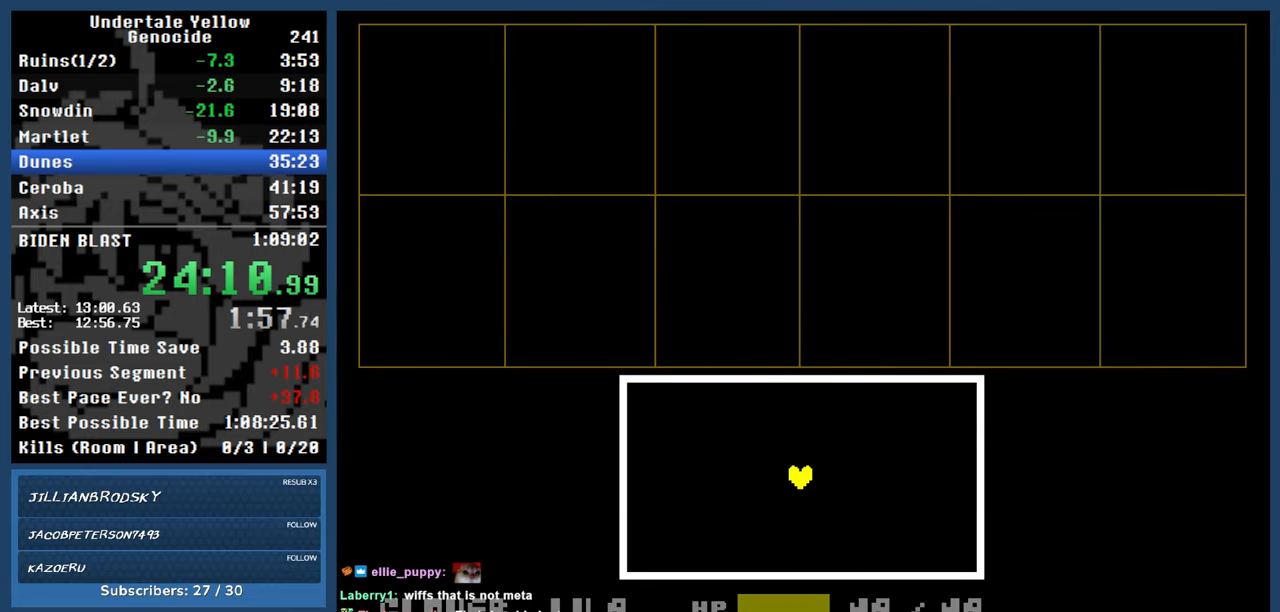
{"keys": [], "events": []}
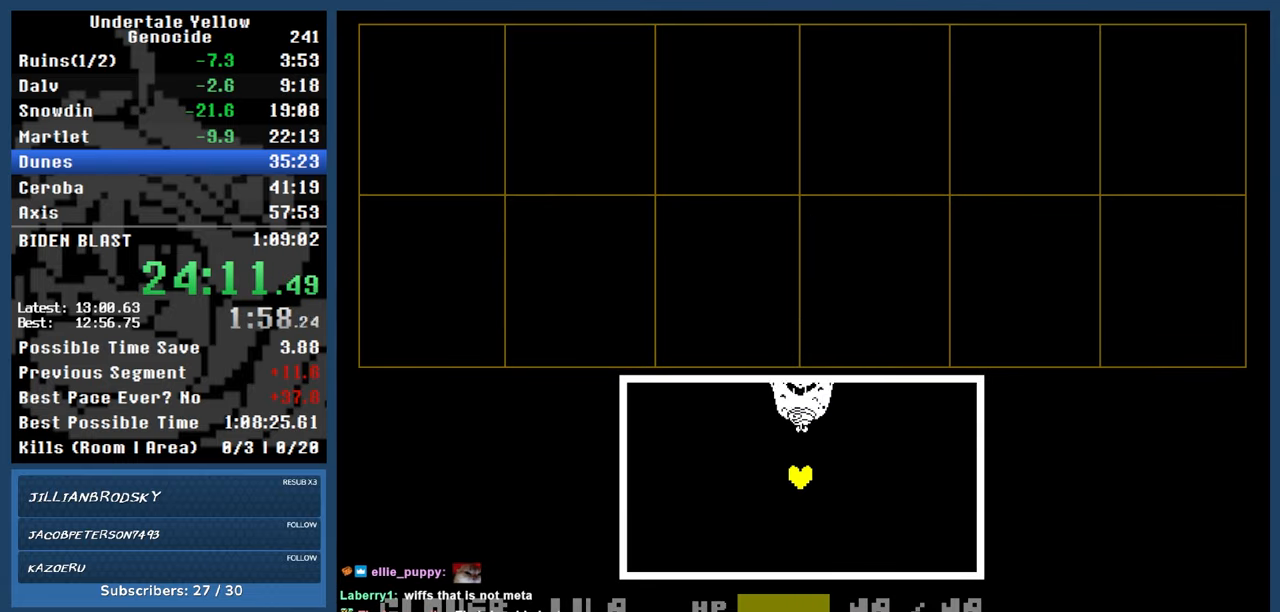
{"keys": [], "events": []}
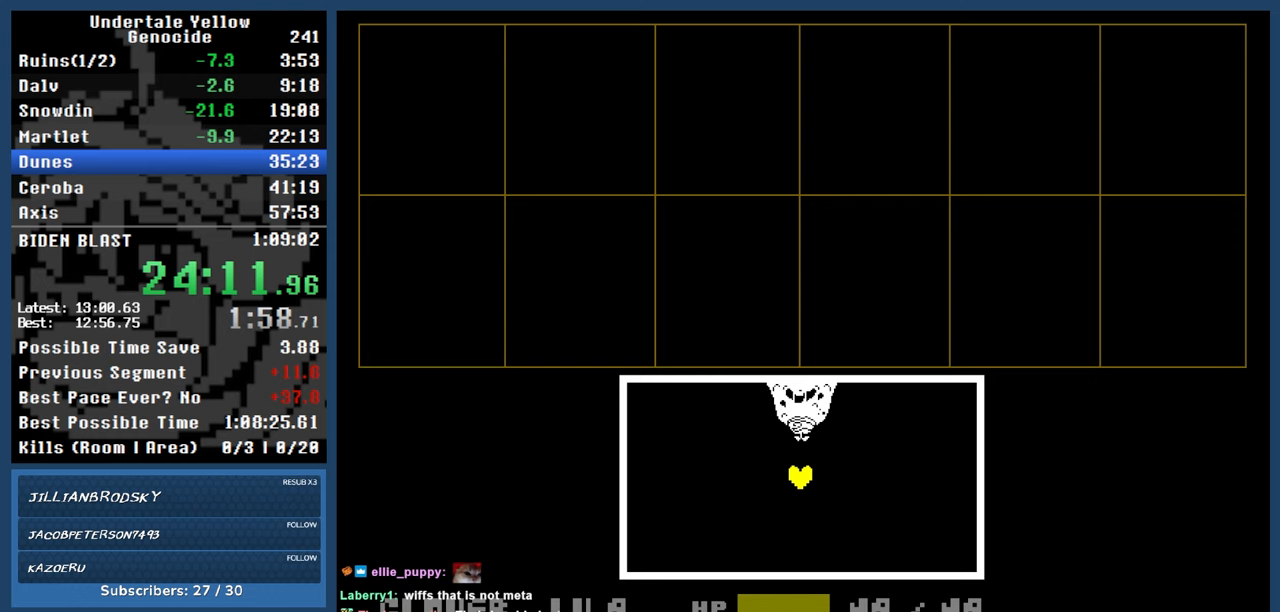
{"keys": [], "events": []}
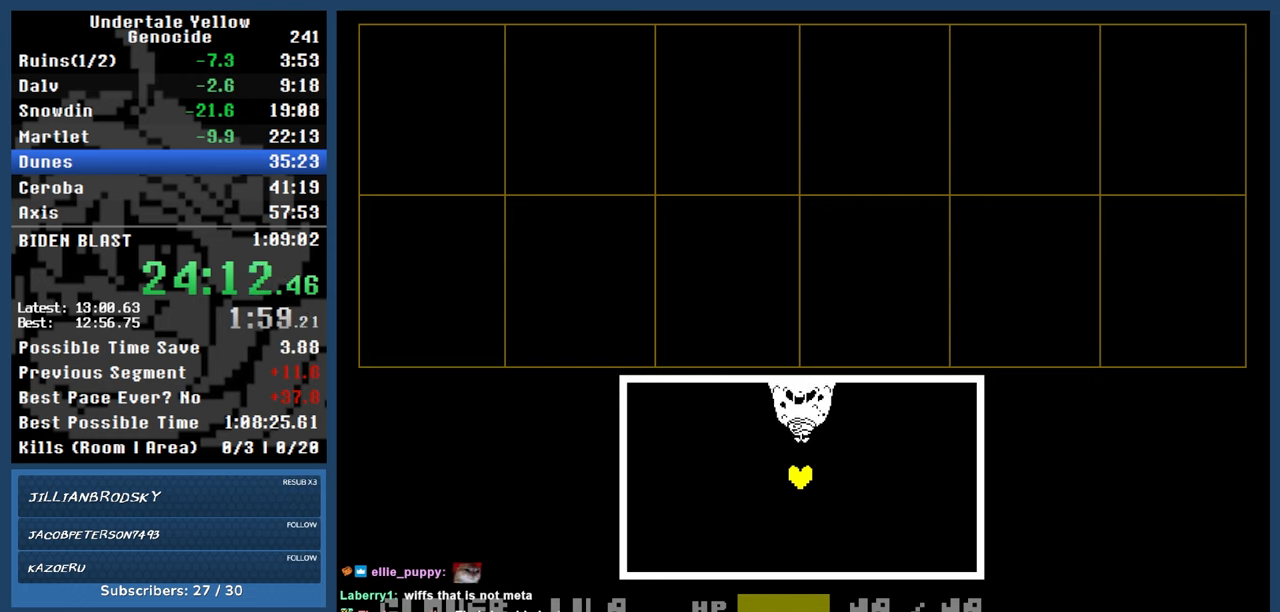
{"keys": [], "events": []}
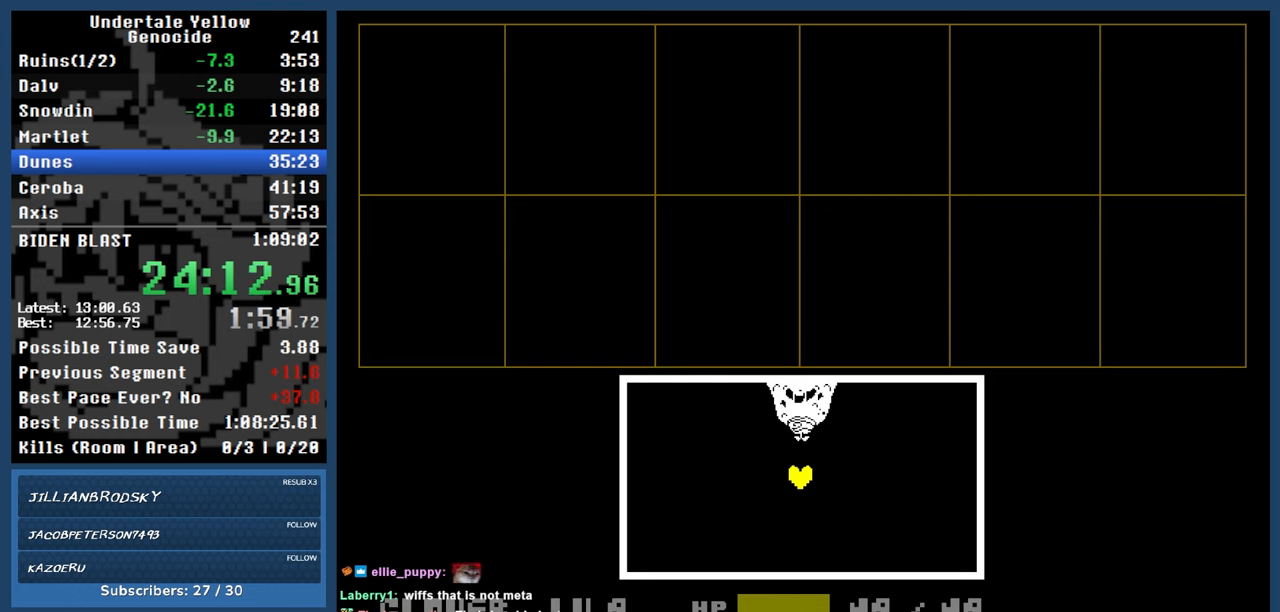
{"keys": [], "events": []}
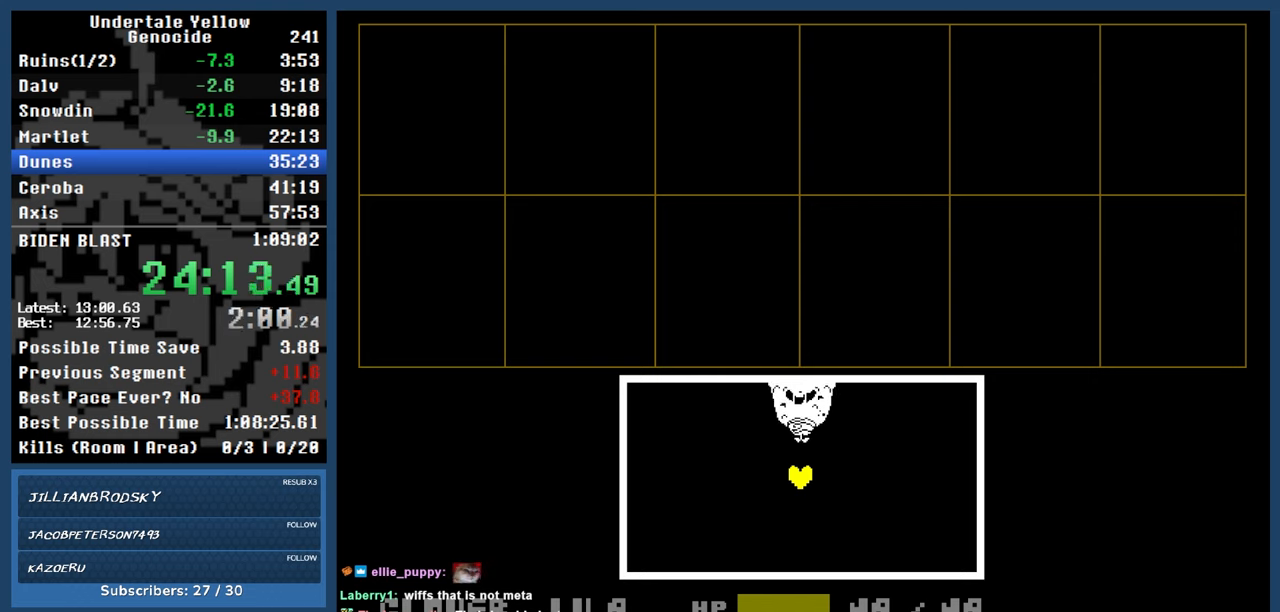
{"keys": [], "events": []}
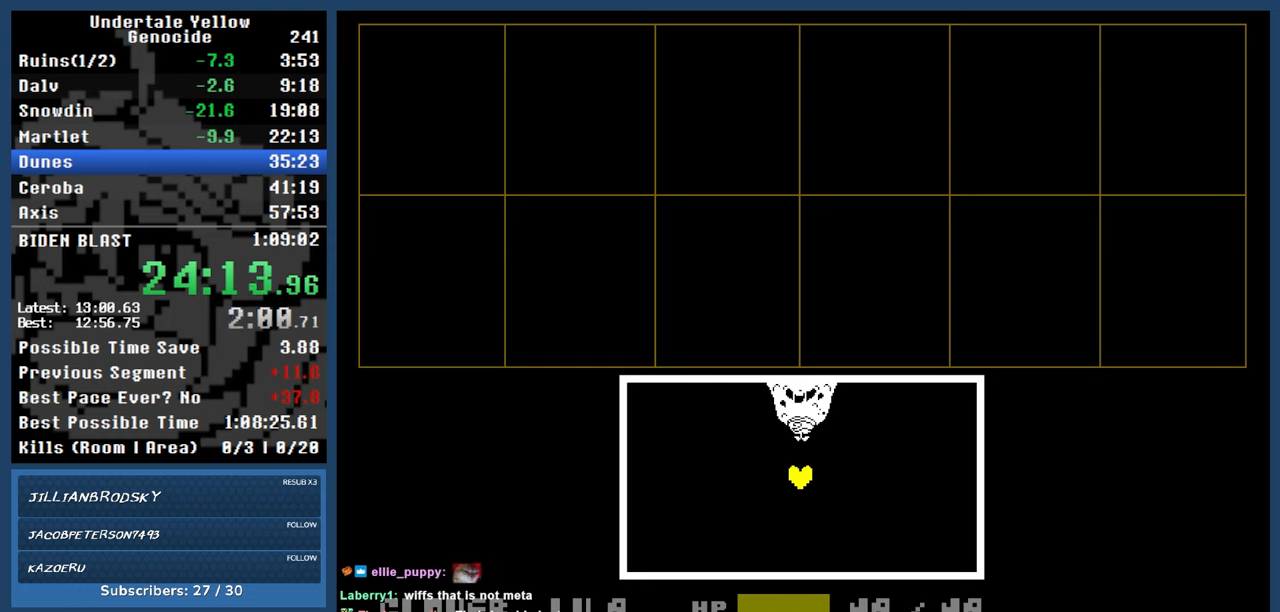
{"keys": [], "events": []}
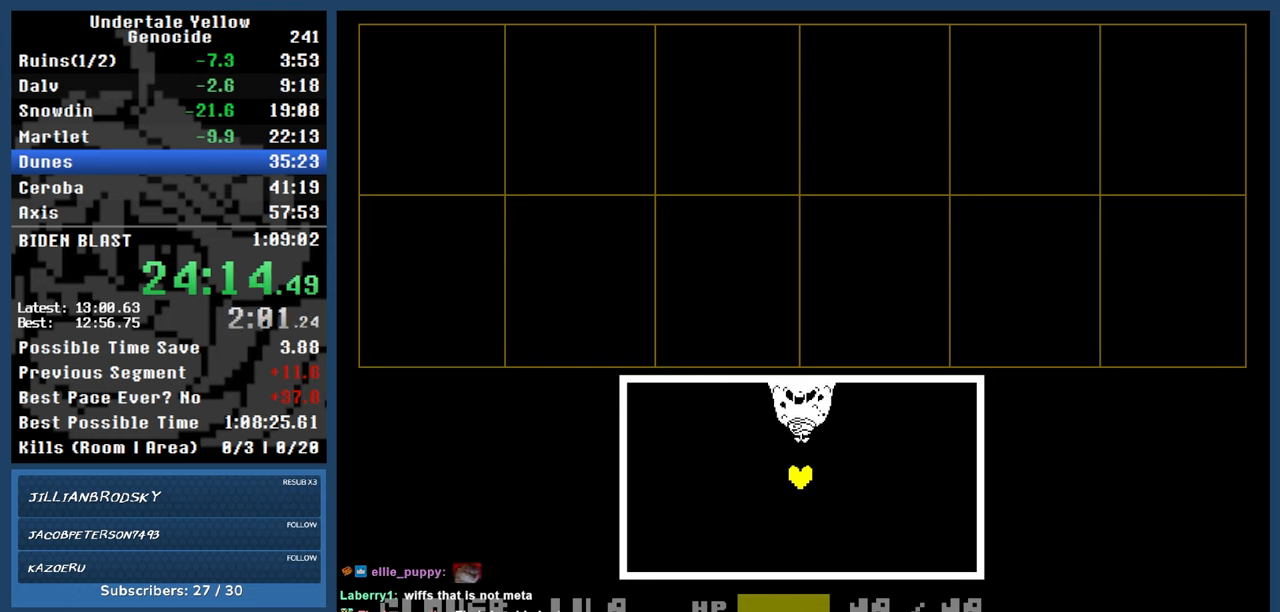
{"keys": [], "events": []}
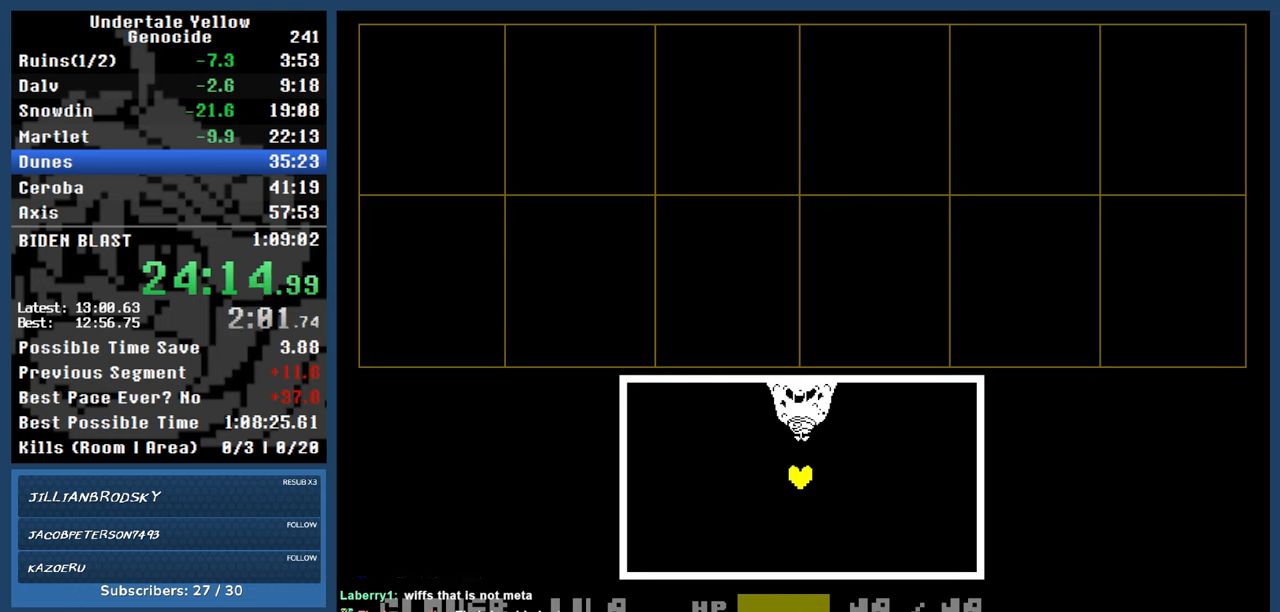
{"keys": [], "events": [[400, "return", "down"], [400, "z", "down"], [450, "return", "up"], [500, "z", "up"]]}
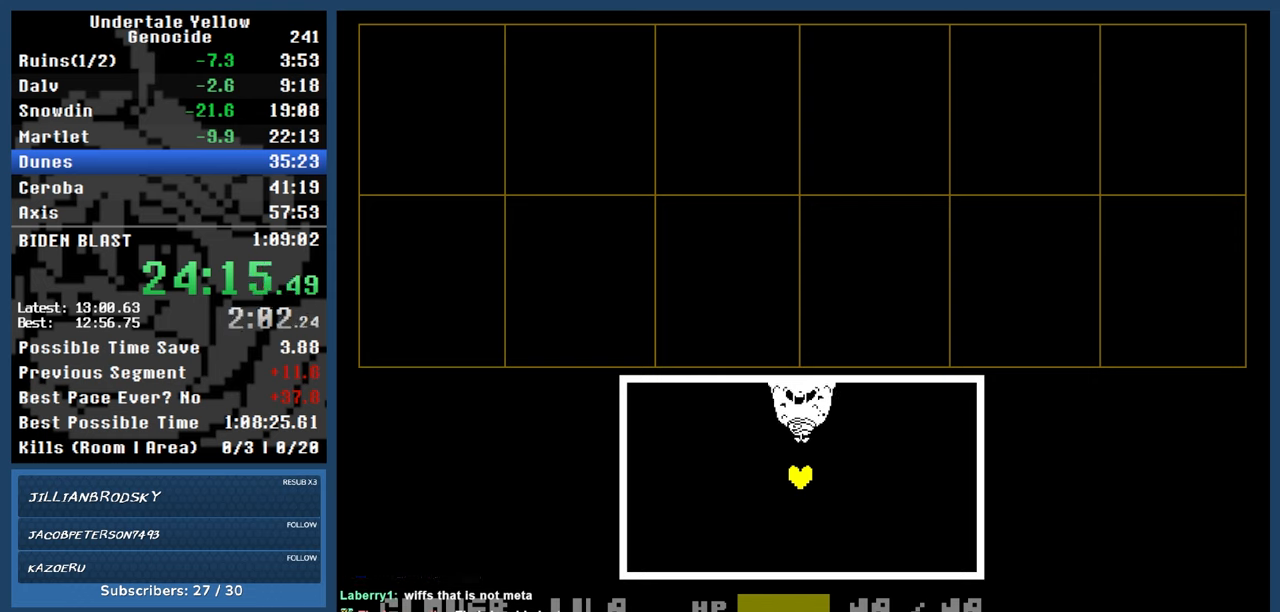
{"keys": ["return", "z"], "events": [[50, "return", "down"], [50, "z", "down"], [100, "return", "up"], [150, "return", "down"], [150, "z", "up"], [183, "return", "up"], [217, "z", "down"], [267, "return", "down"], [267, "z", "up"], [317, "return", "up"], [367, "return", "down"], [367, "z", "down"], [417, "return", "up"], [417, "z", "up"], [500, "return", "down"], [500, "z", "down"]]}
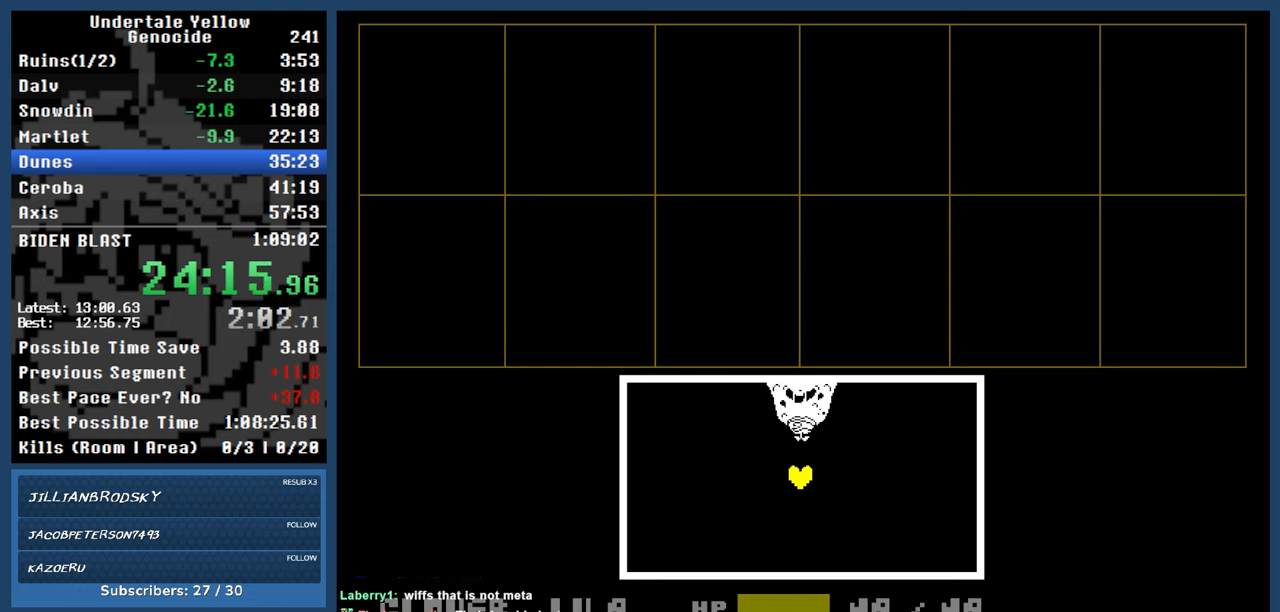
{"keys": ["z"], "events": [[50, "return", "up"], [50, "z", "up"], [100, "return", "down"], [150, "return", "up"], [150, "z", "down"], [200, "return", "down"], [200, "z", "up"], [283, "return", "up"], [283, "z", "down"], [333, "return", "down"], [383, "return", "up"], [383, "z", "up"], [433, "return", "down"], [433, "z", "down"], [467, "return", "up"]]}
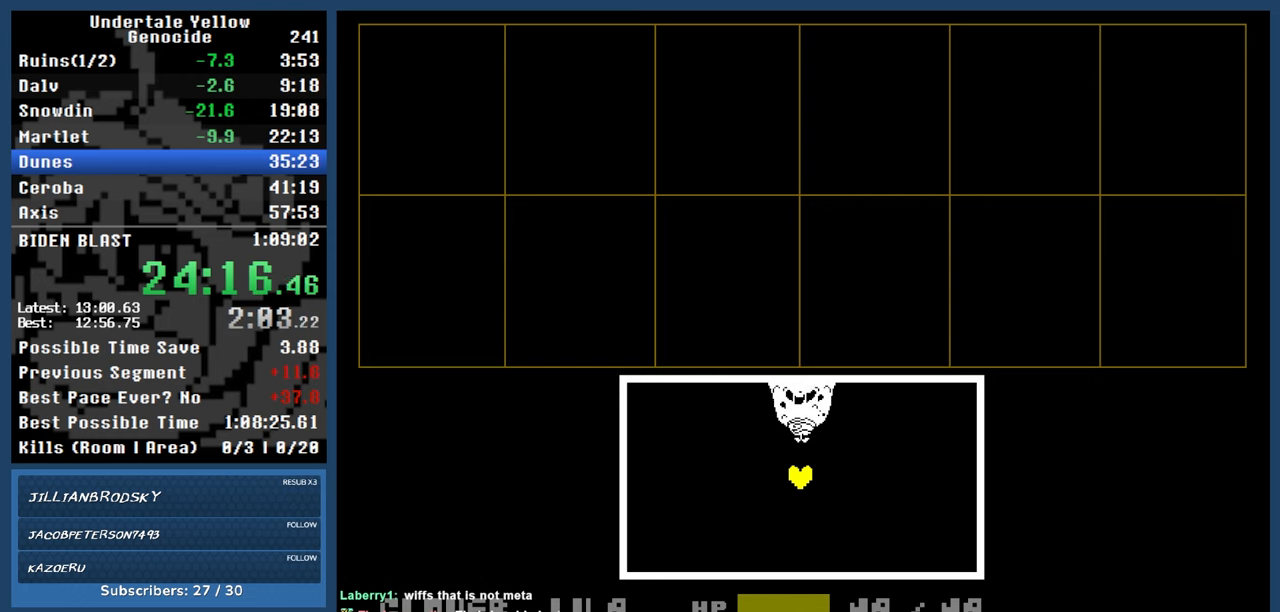
{"keys": [], "events": [[17, "return", "down"], [17, "z", "up"], [67, "z", "down"], [117, "return", "up"], [167, "return", "down"], [167, "z", "up"], [217, "return", "up"], [217, "z", "down"], [267, "return", "down"], [300, "z", "up"], [350, "return", "up"], [350, "z", "down"], [400, "return", "down"], [450, "return", "up"], [450, "z", "up"]]}
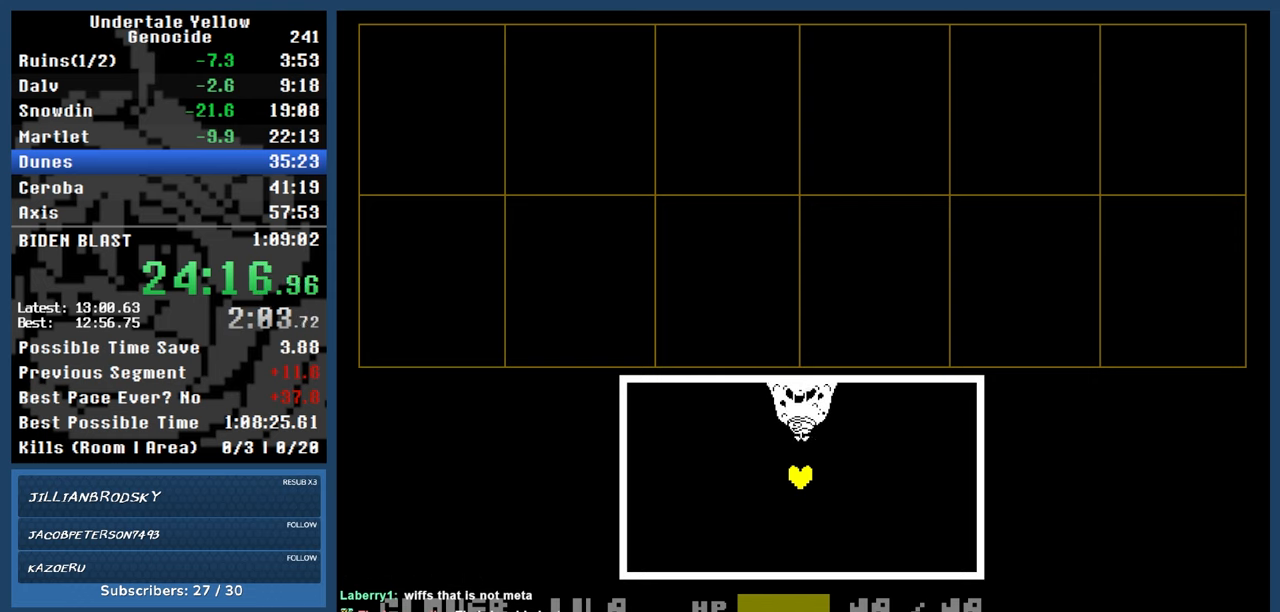
{"keys": [], "events": []}
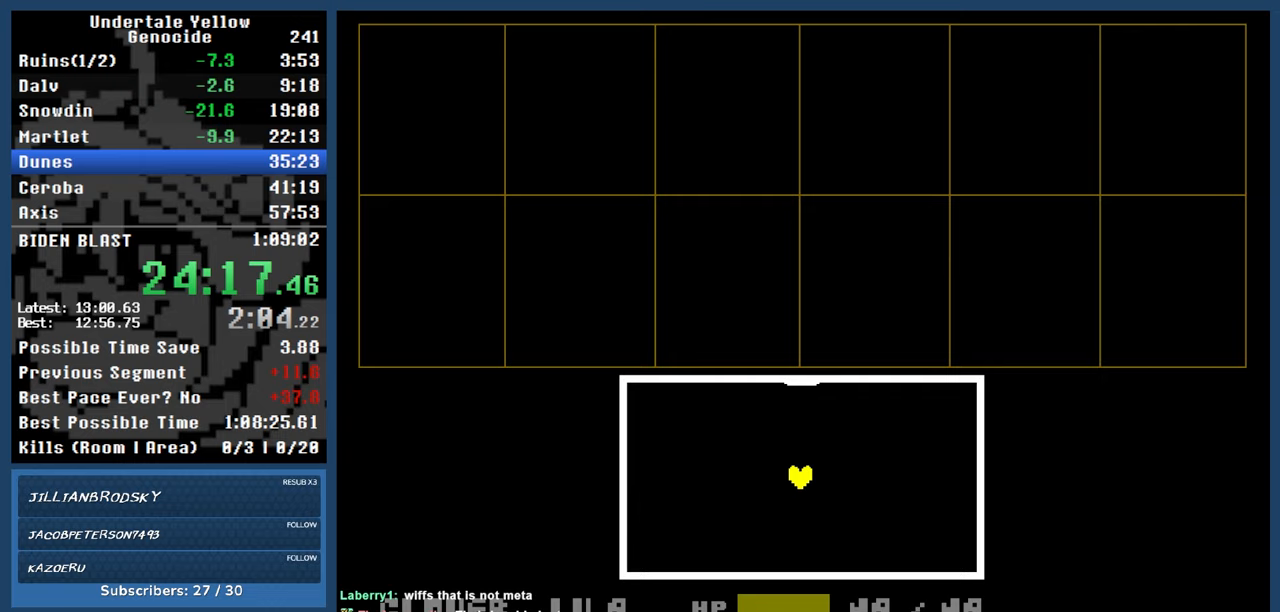
{"keys": [], "events": []}
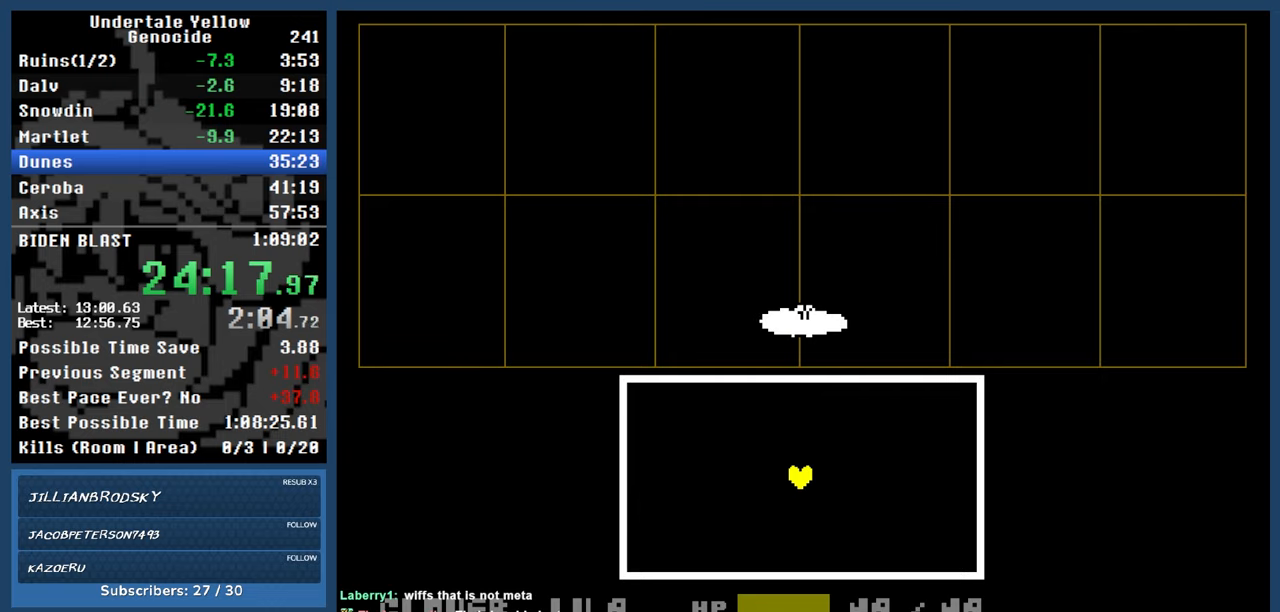
{"keys": [], "events": []}
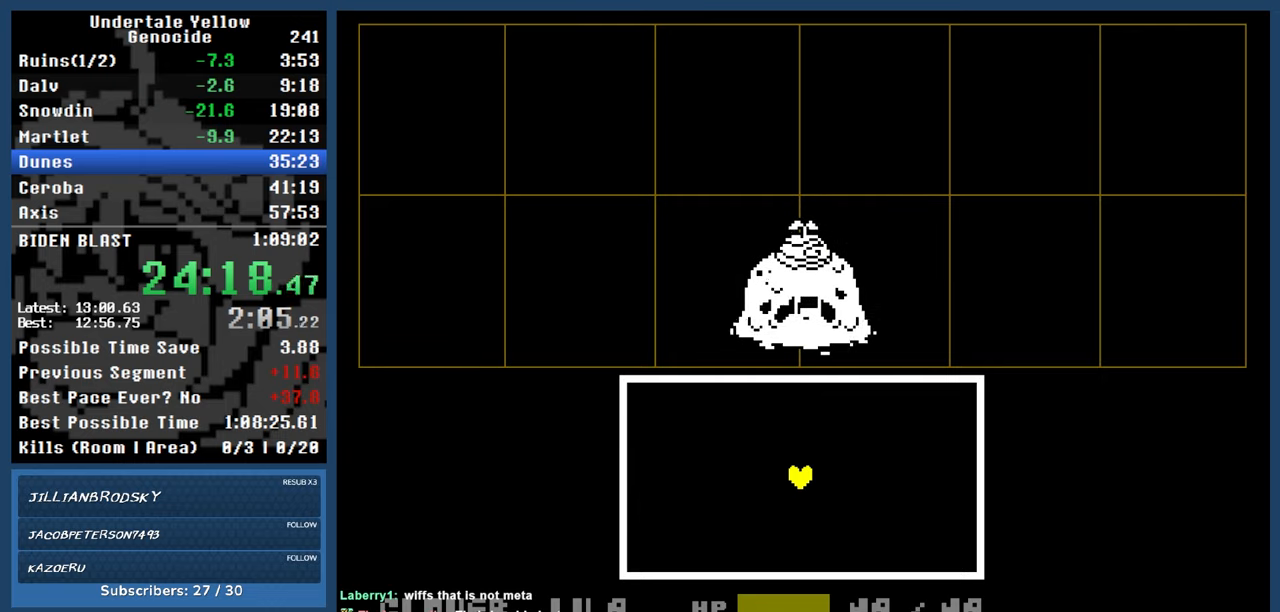
{"keys": [], "events": []}
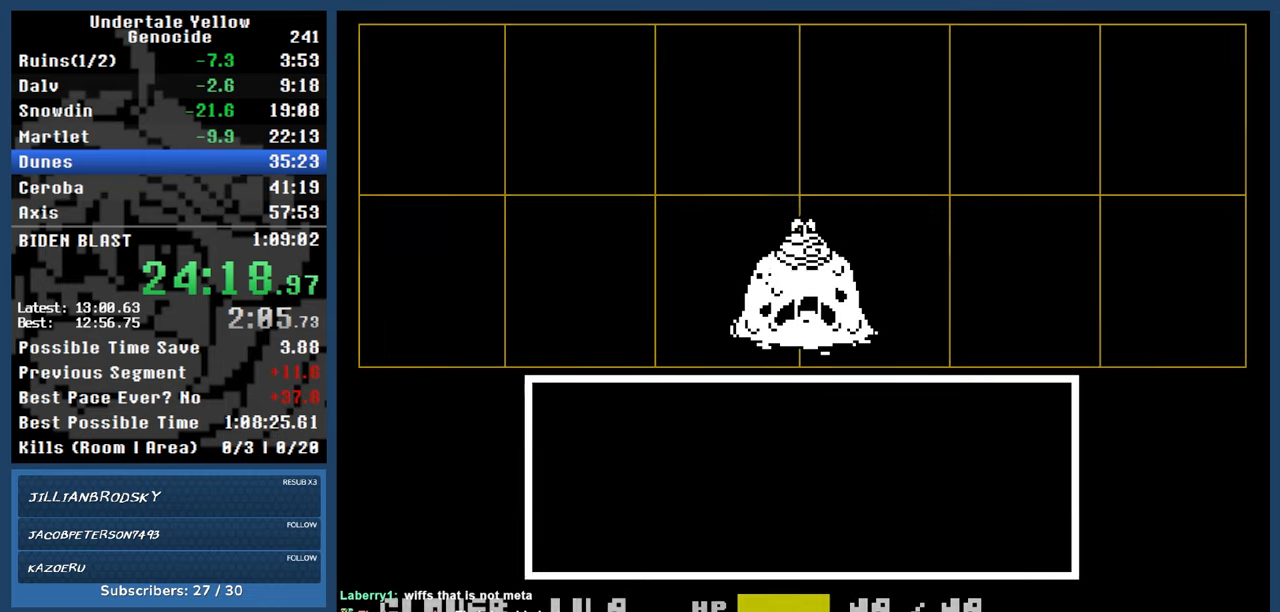
{"keys": [], "events": [[333, "return", "down"], [383, "return", "up"], [383, "z", "down"], [433, "z", "up"]]}
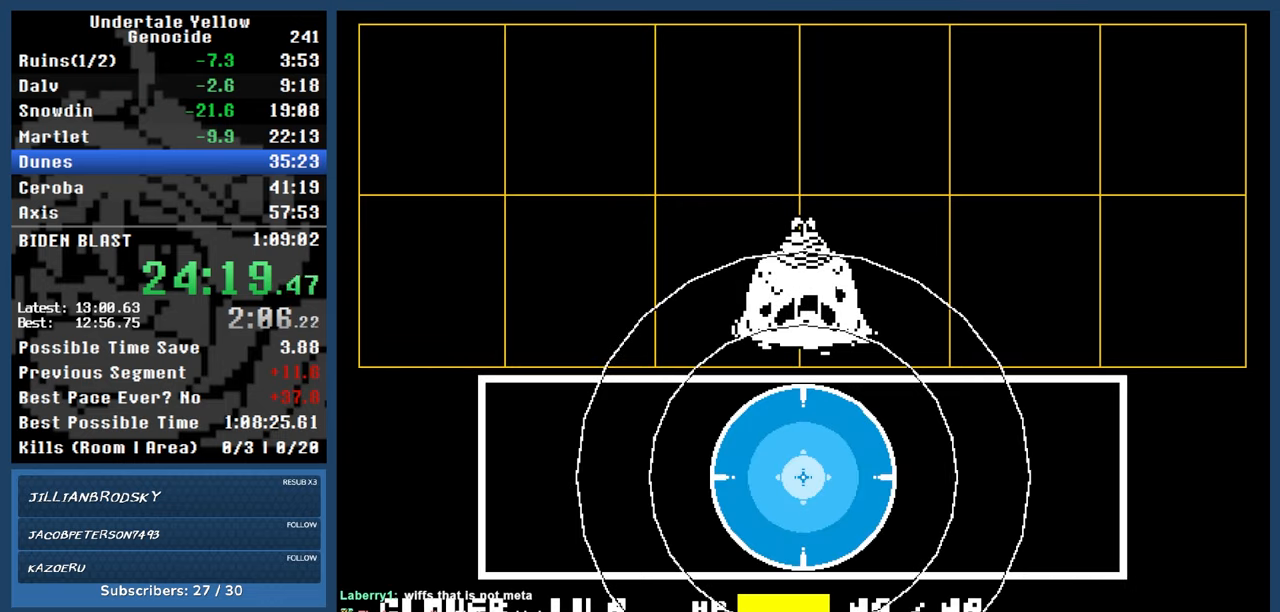
{"keys": ["automash"], "events": [[300, "automash", "down"]]}
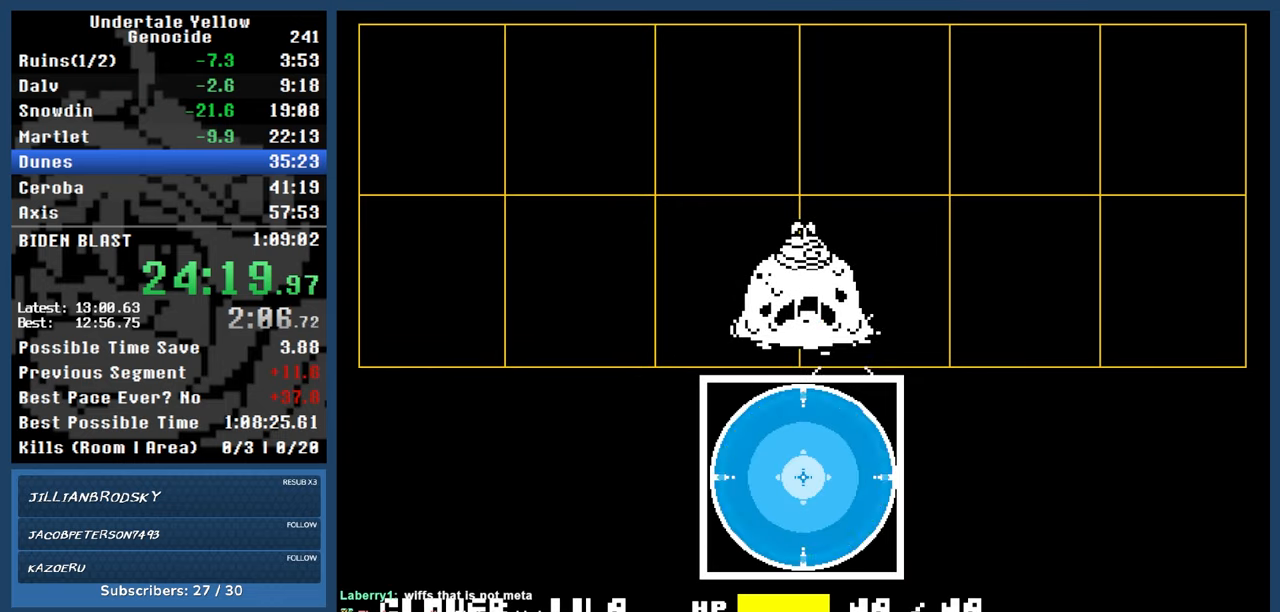
{"keys": ["automash", "right"], "events": [[367, "right", "down"]]}
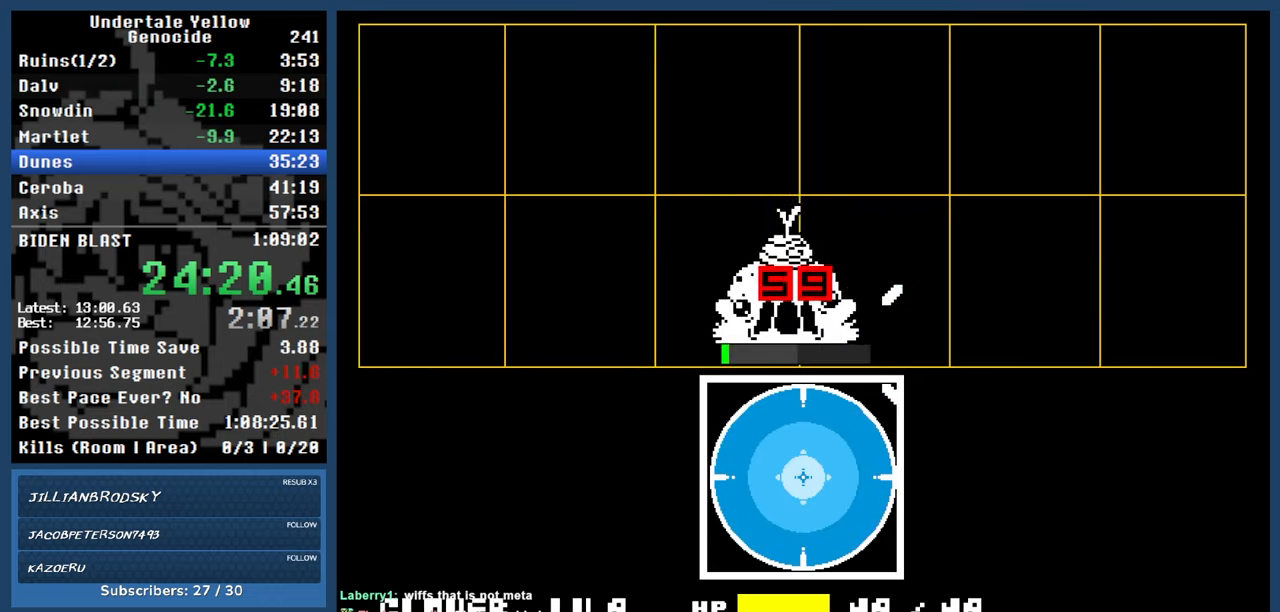
{"keys": ["automash", "right"], "events": []}
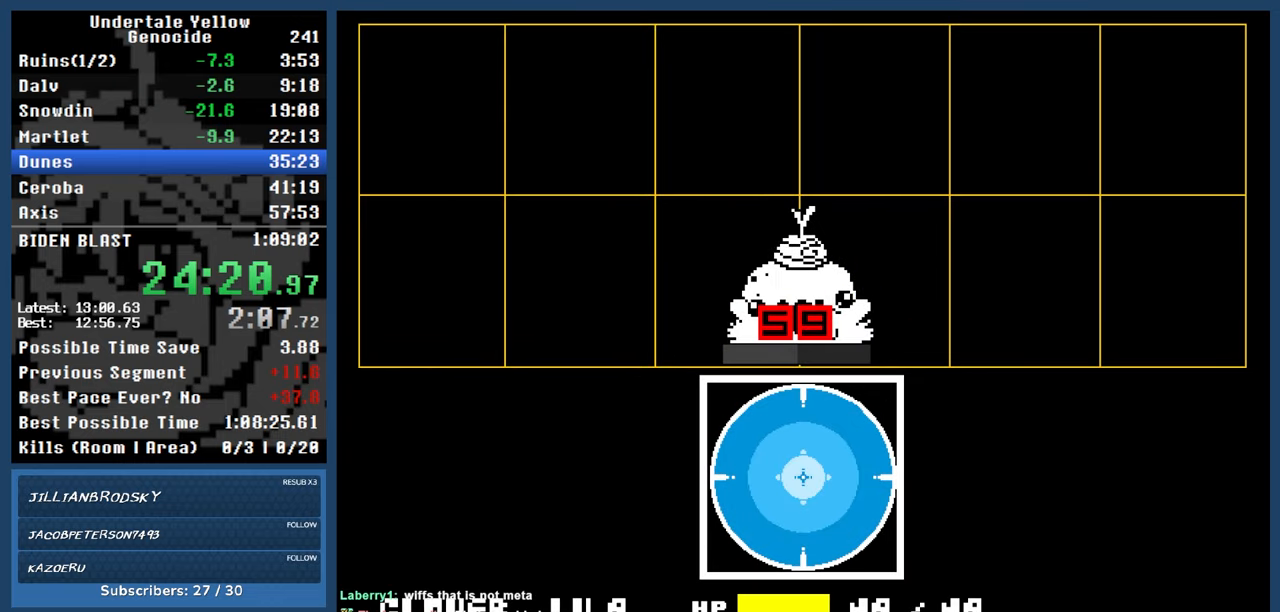
{"keys": ["automash", "right"], "events": []}
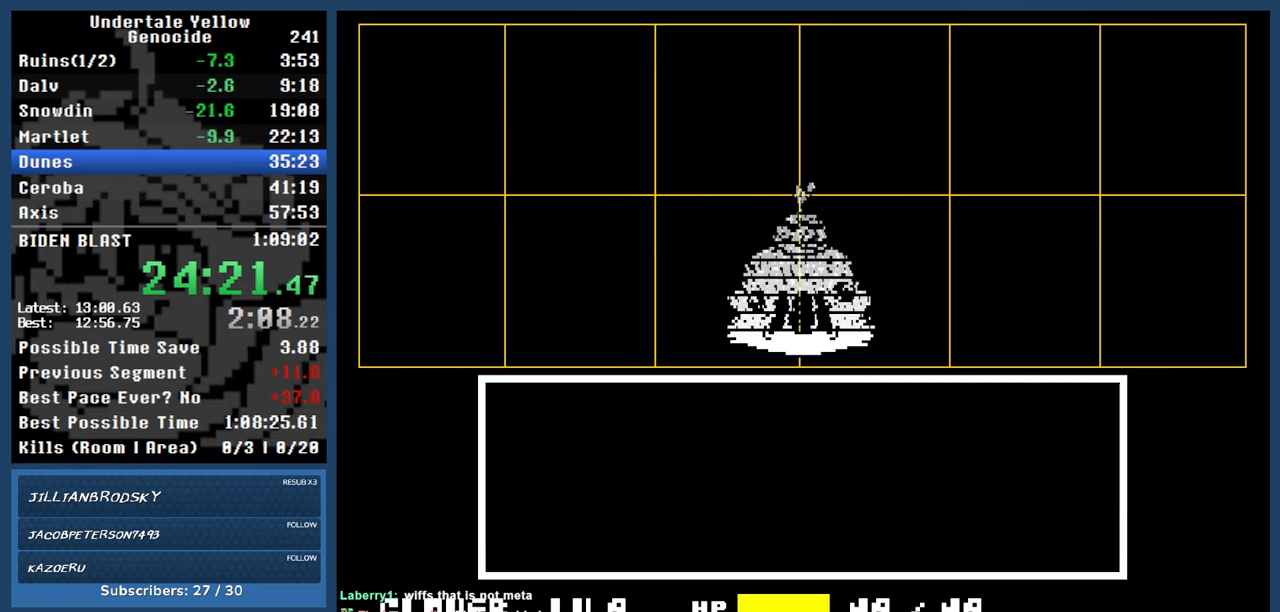
{"keys": ["right"], "events": [[317, "automash", "up"]]}
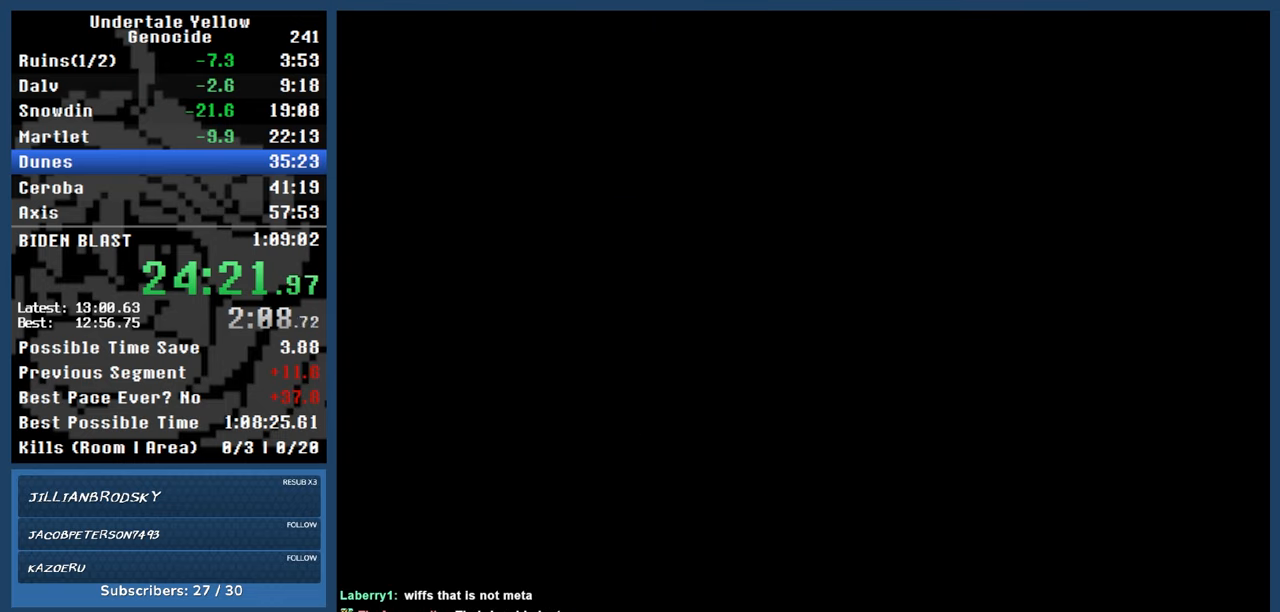
{"keys": ["right"], "events": []}
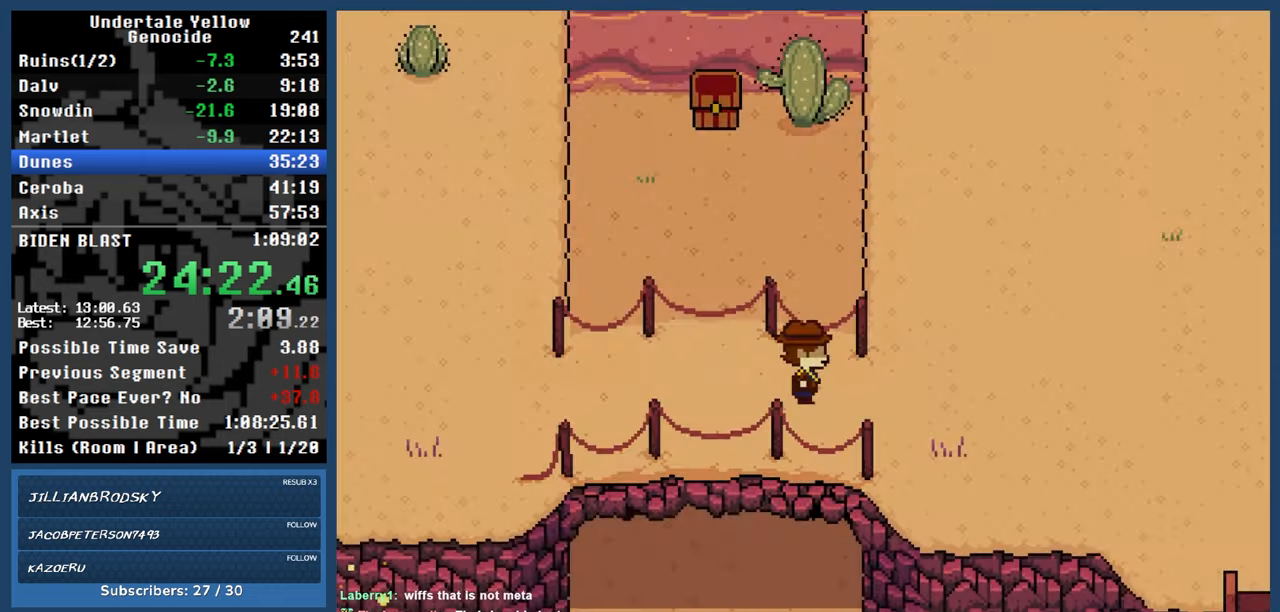
{"keys": ["right"], "events": []}